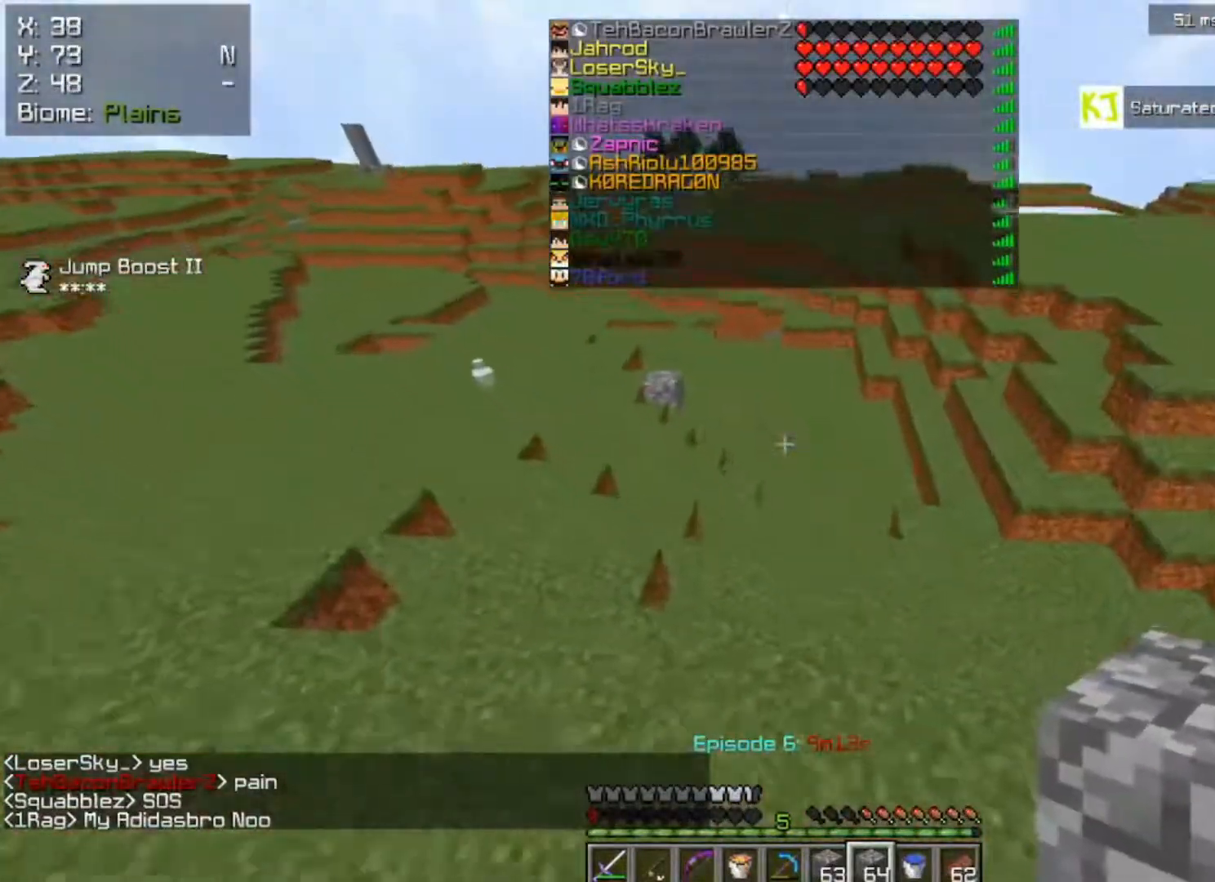
Gameplay with keyboard and mouse; each line is a JSON object with the keys and mouse buttons held at the frame after it. "events" lists presses ("down") and releases ("up") of "a", "d", "s", "space", "w", "mouse_left" and "mouse_right" between this image and that frame as [ms after this image, input, new state], when the widget could be followed in between. "mouse_left", "mouse_right" = the "left", "right" buttons of the "mouse" list. No other keys are recorded. Fast repeated clicks can show as one long hold. Mouse movement is not recorded.
{"keys": ["w"], "mouse": [], "events": []}
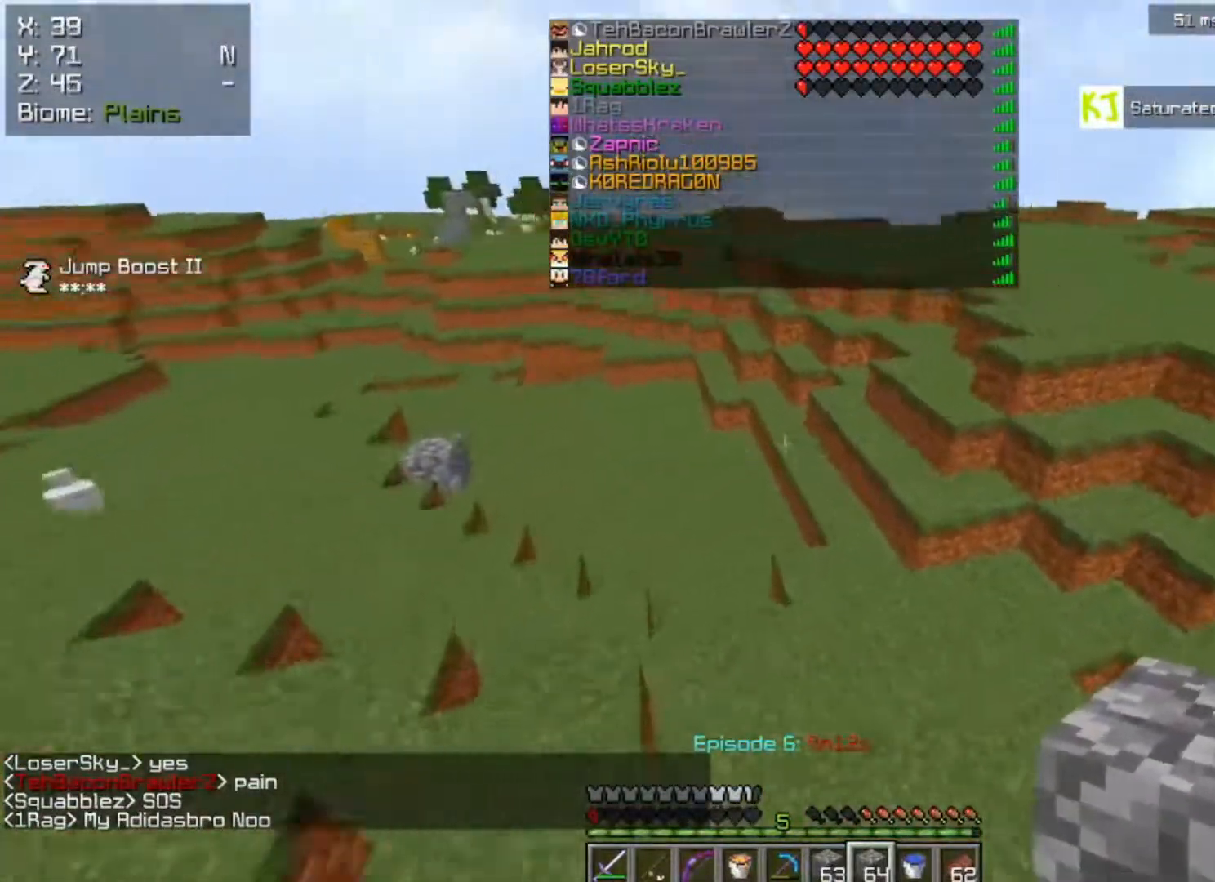
{"keys": ["w"], "mouse": [], "events": [[100, "mouse_left", "down"], [267, "mouse_left", "up"], [350, "mouse_left", "down"], [500, "mouse_left", "up"]]}
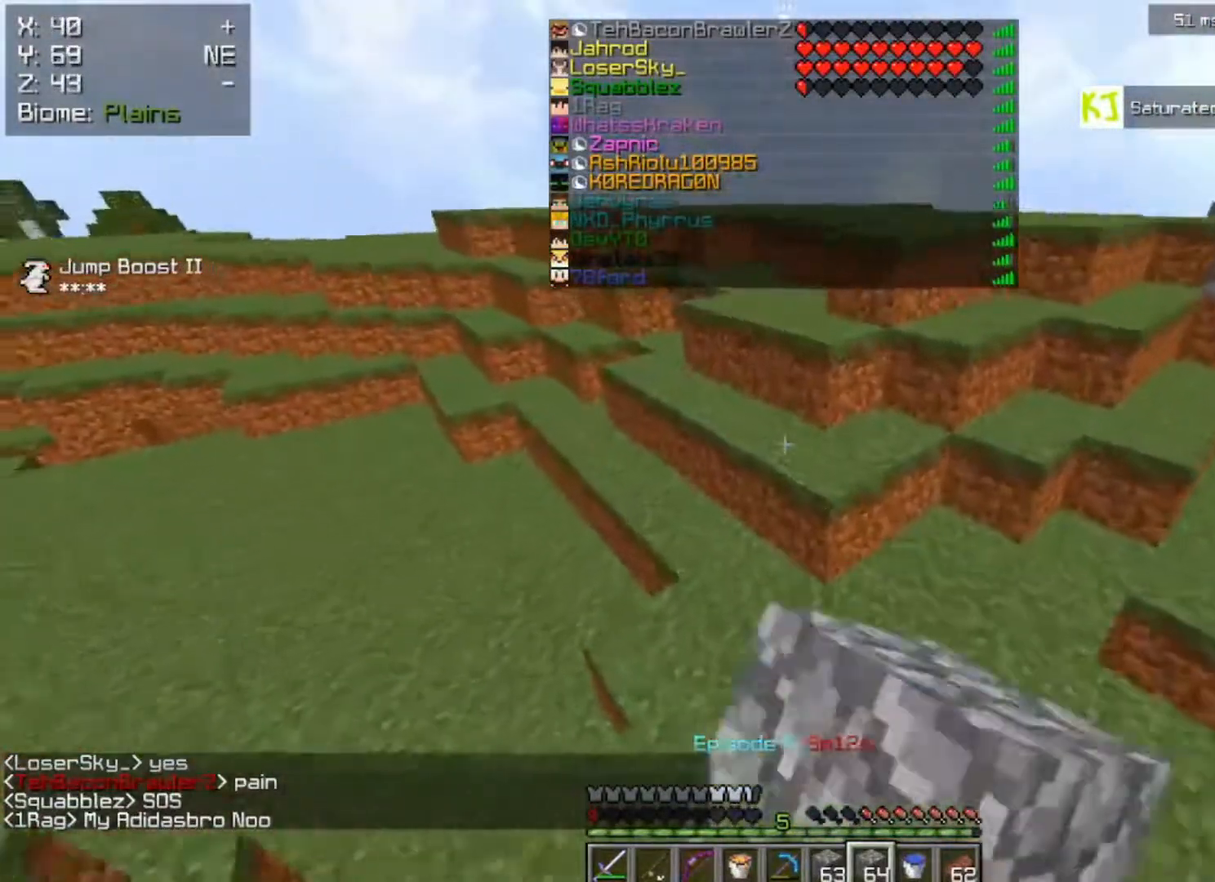
{"keys": ["space", "w"], "mouse": [], "events": [[350, "space", "down"]]}
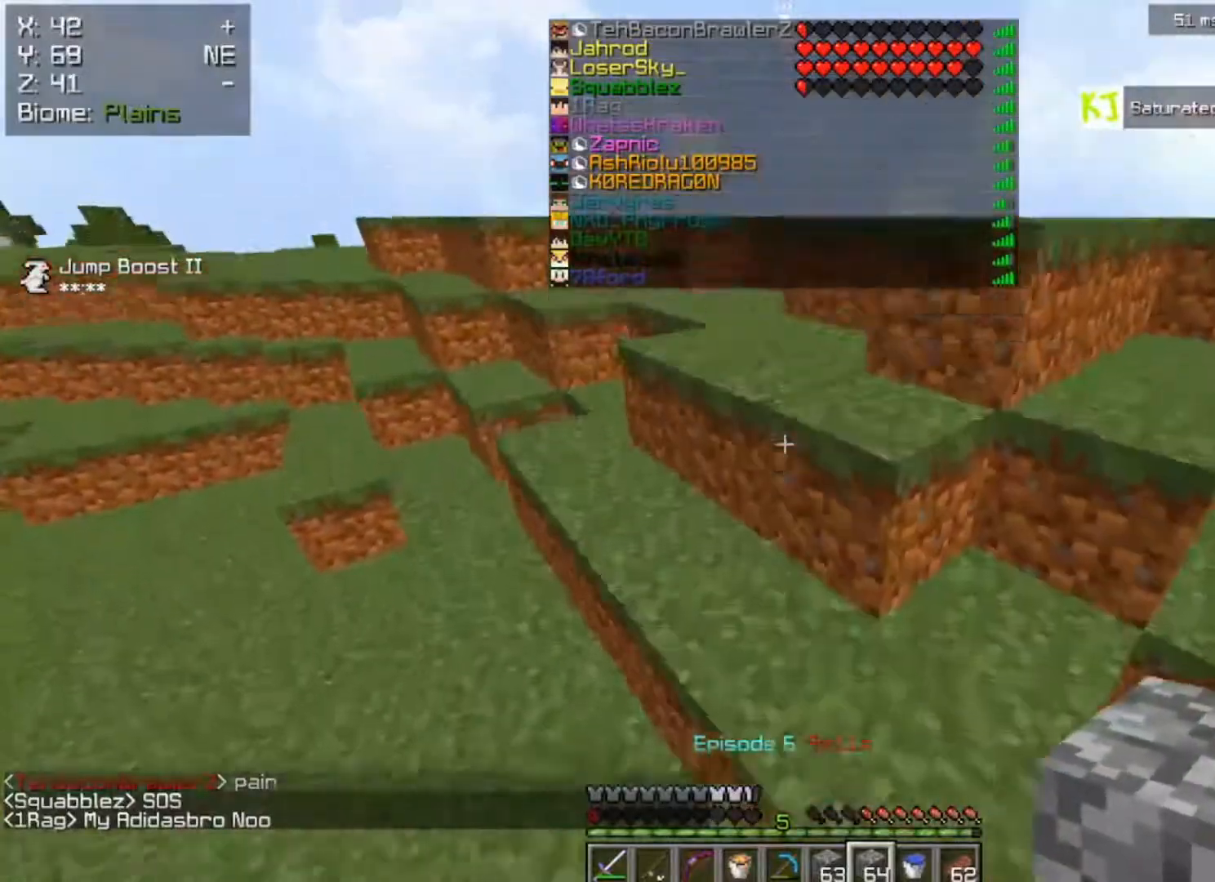
{"keys": ["space", "w"], "mouse": [], "events": [[167, "space", "up"], [467, "space", "down"]]}
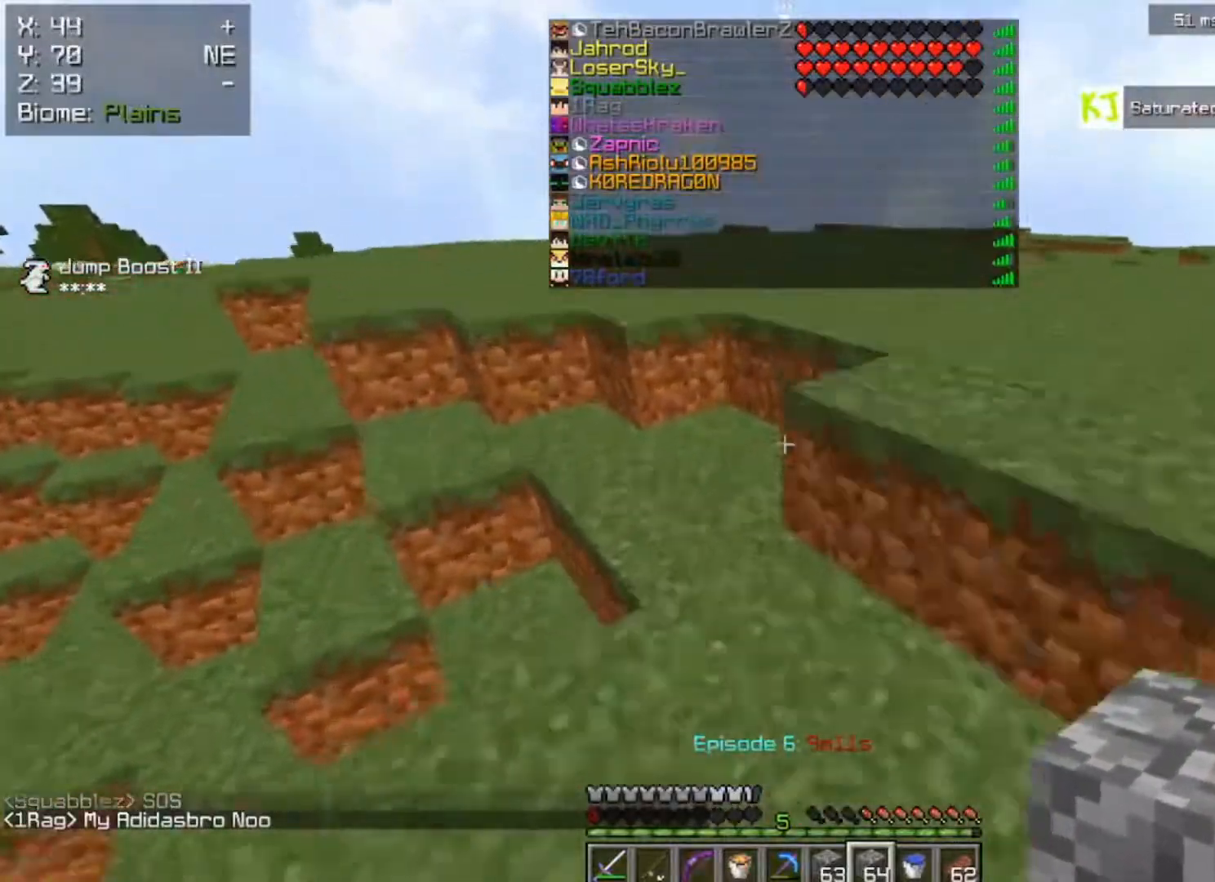
{"keys": ["d", "space", "w"], "mouse": [], "events": [[50, "d", "down"]]}
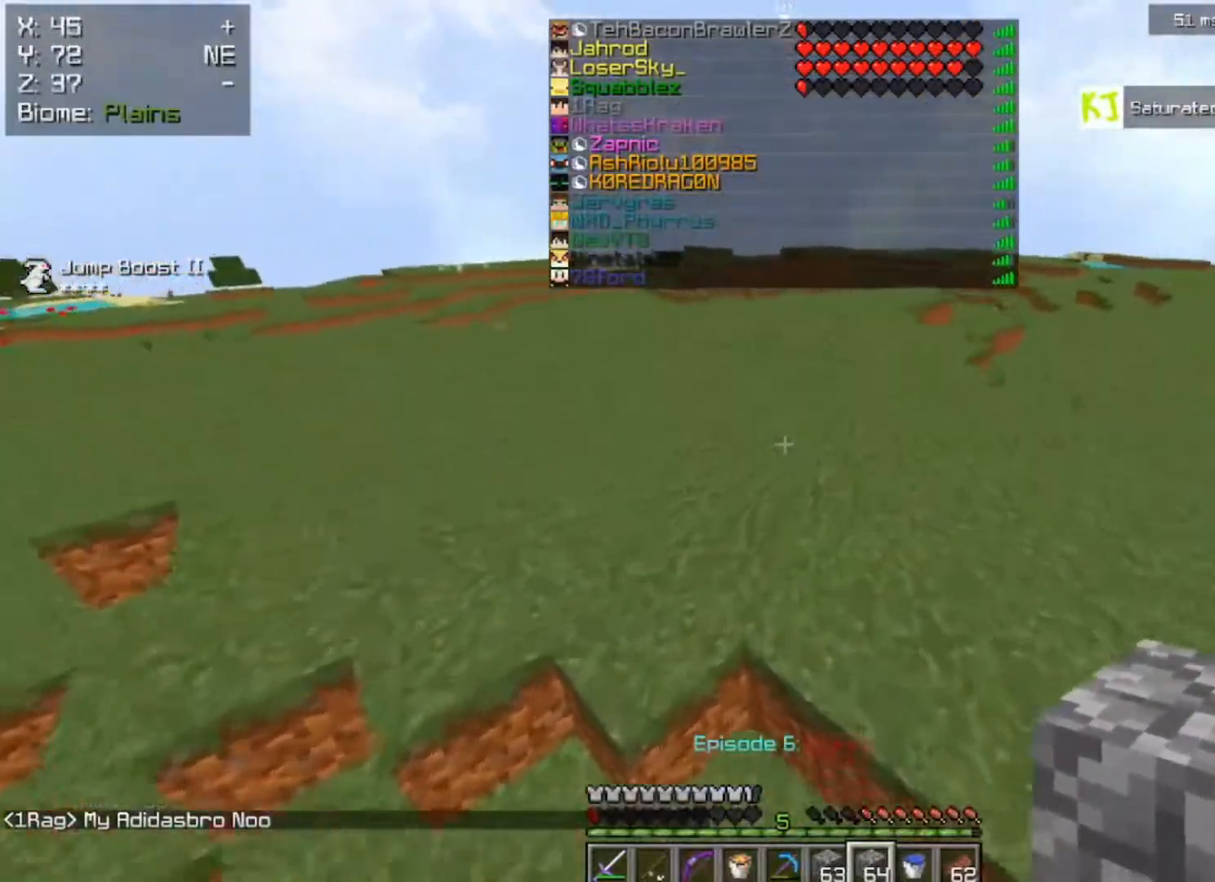
{"keys": ["space", "w"], "mouse": [], "events": [[367, "d", "up"]]}
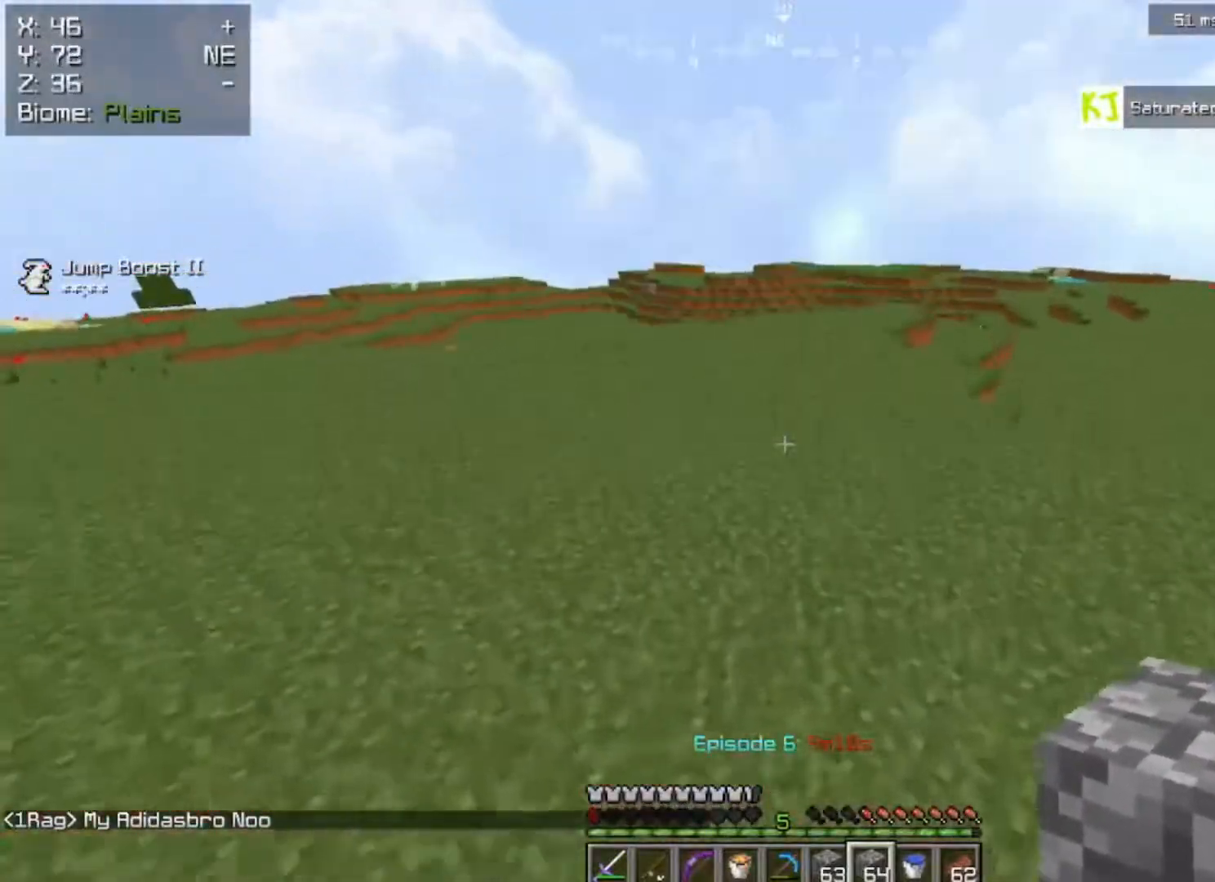
{"keys": ["a", "w"], "mouse": [], "events": [[367, "a", "down"], [400, "space", "up"]]}
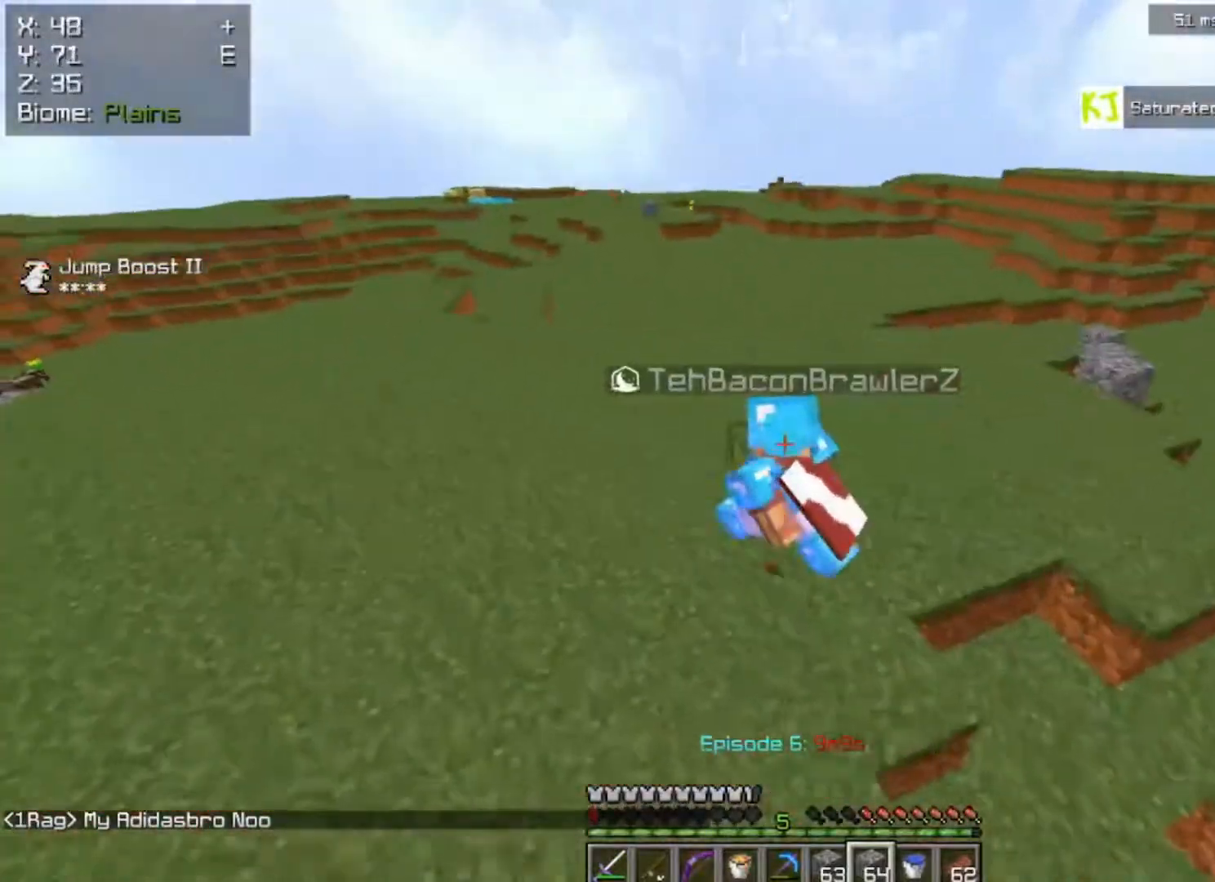
{"keys": ["a", "space", "w"], "mouse": [], "events": [[200, "space", "down"]]}
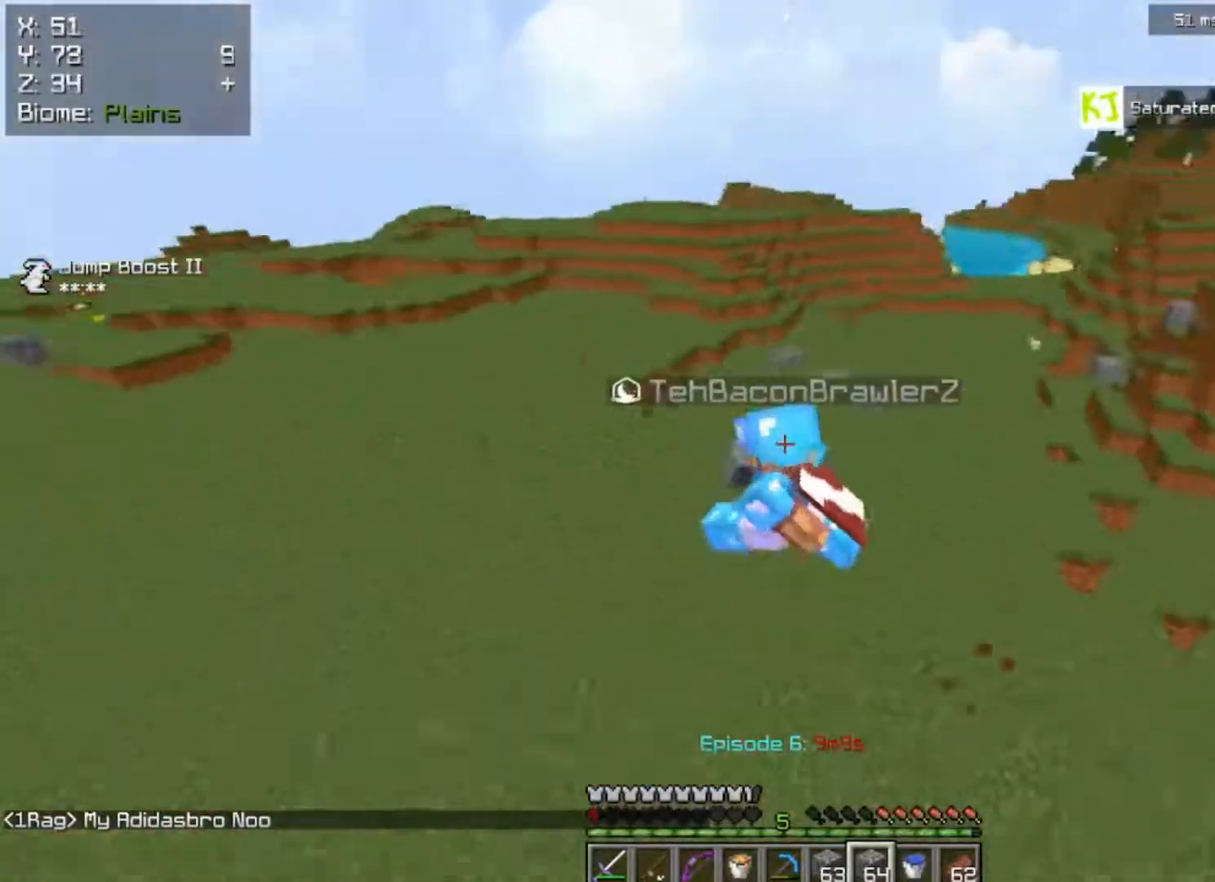
{"keys": ["a", "w"], "mouse": [], "events": [[50, "mouse_left", "down"], [217, "mouse_left", "up"], [400, "space", "up"]]}
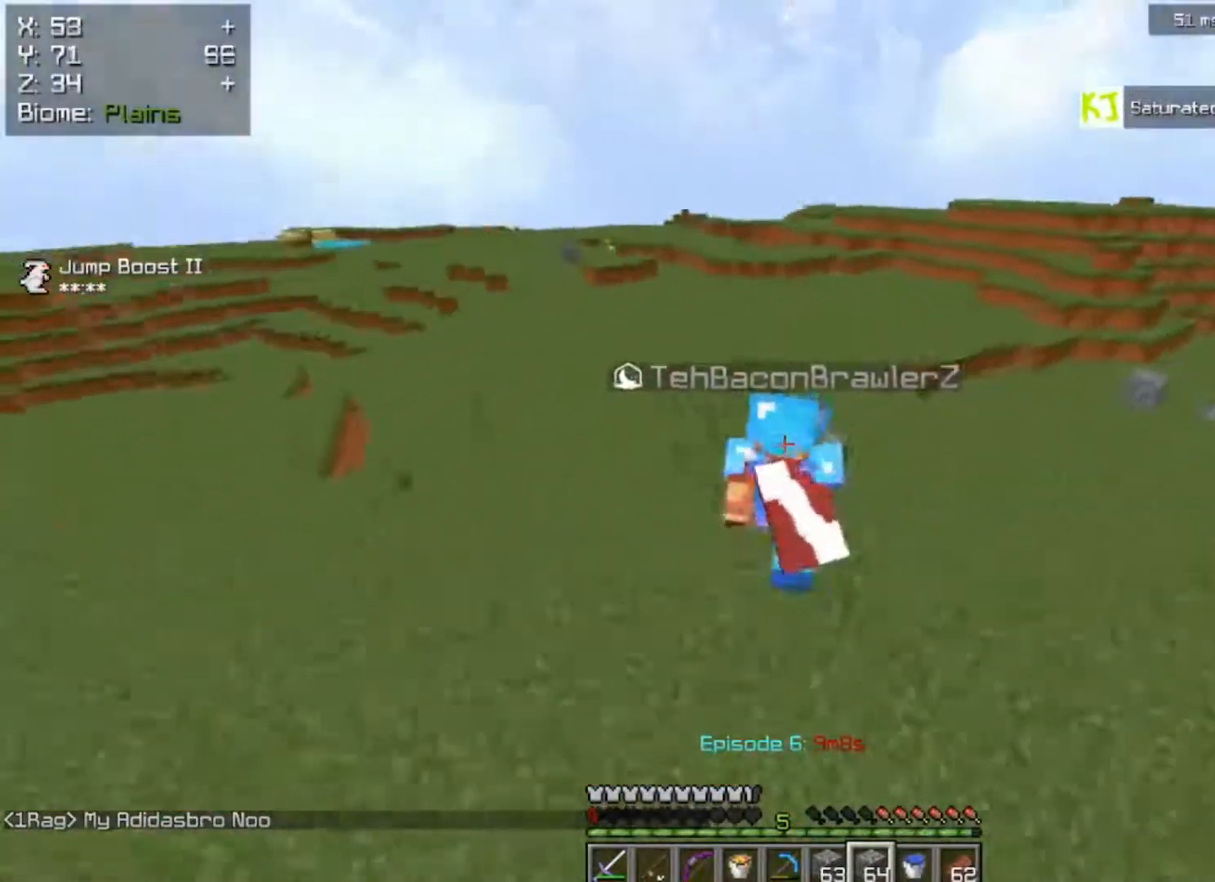
{"keys": ["space", "w"], "mouse": [], "events": [[17, "mouse_left", "down"], [67, "space", "down"], [83, "a", "up"], [167, "mouse_left", "up"]]}
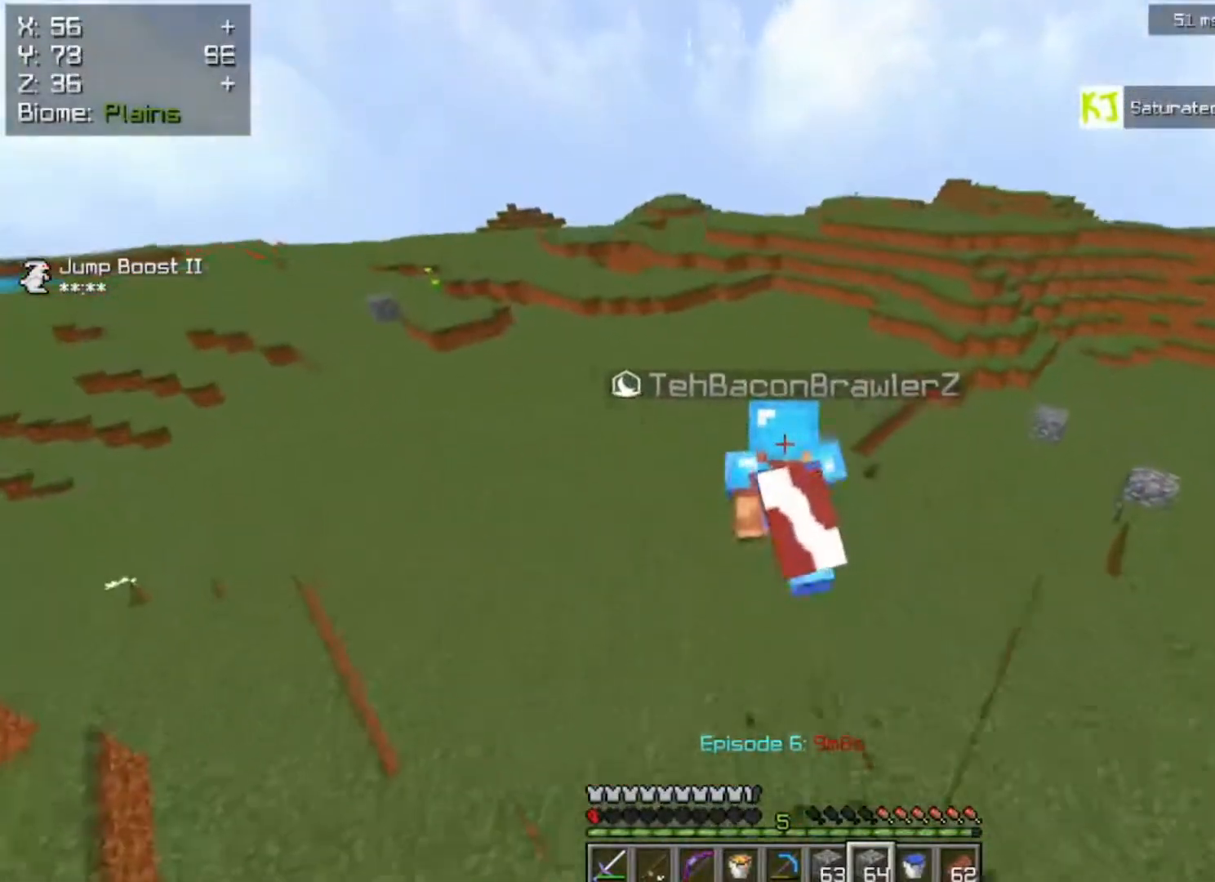
{"keys": ["space", "w"], "mouse": [], "events": []}
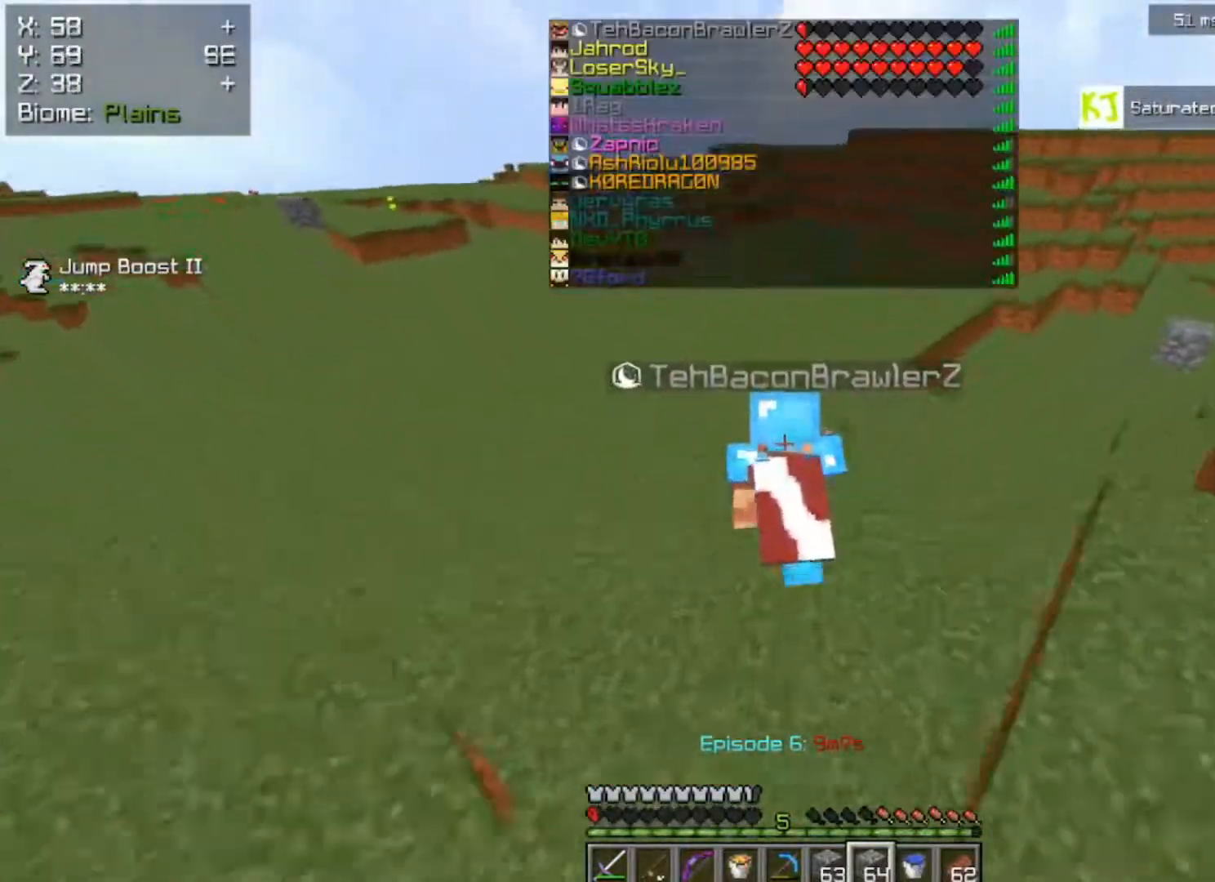
{"keys": ["space", "w"], "mouse": [], "events": []}
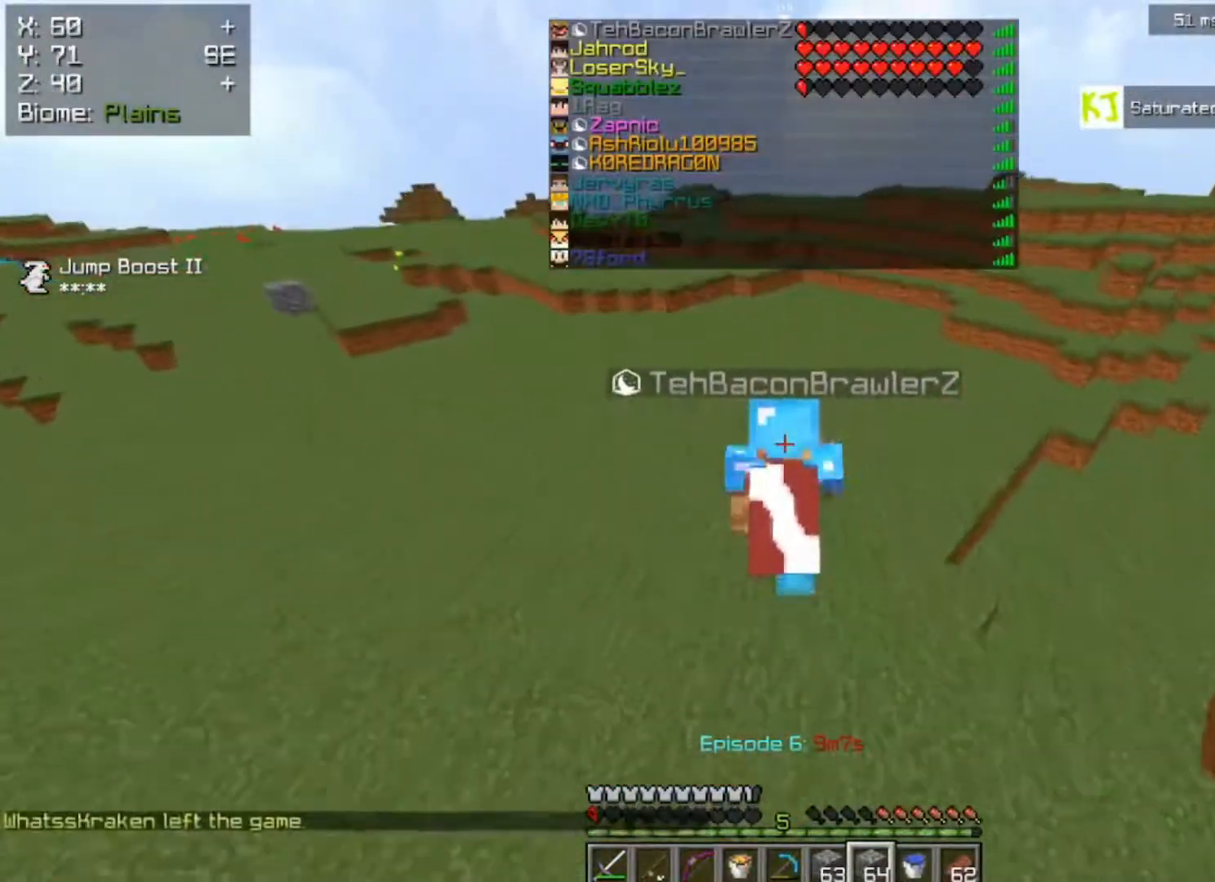
{"keys": ["space", "w"], "mouse": [], "events": []}
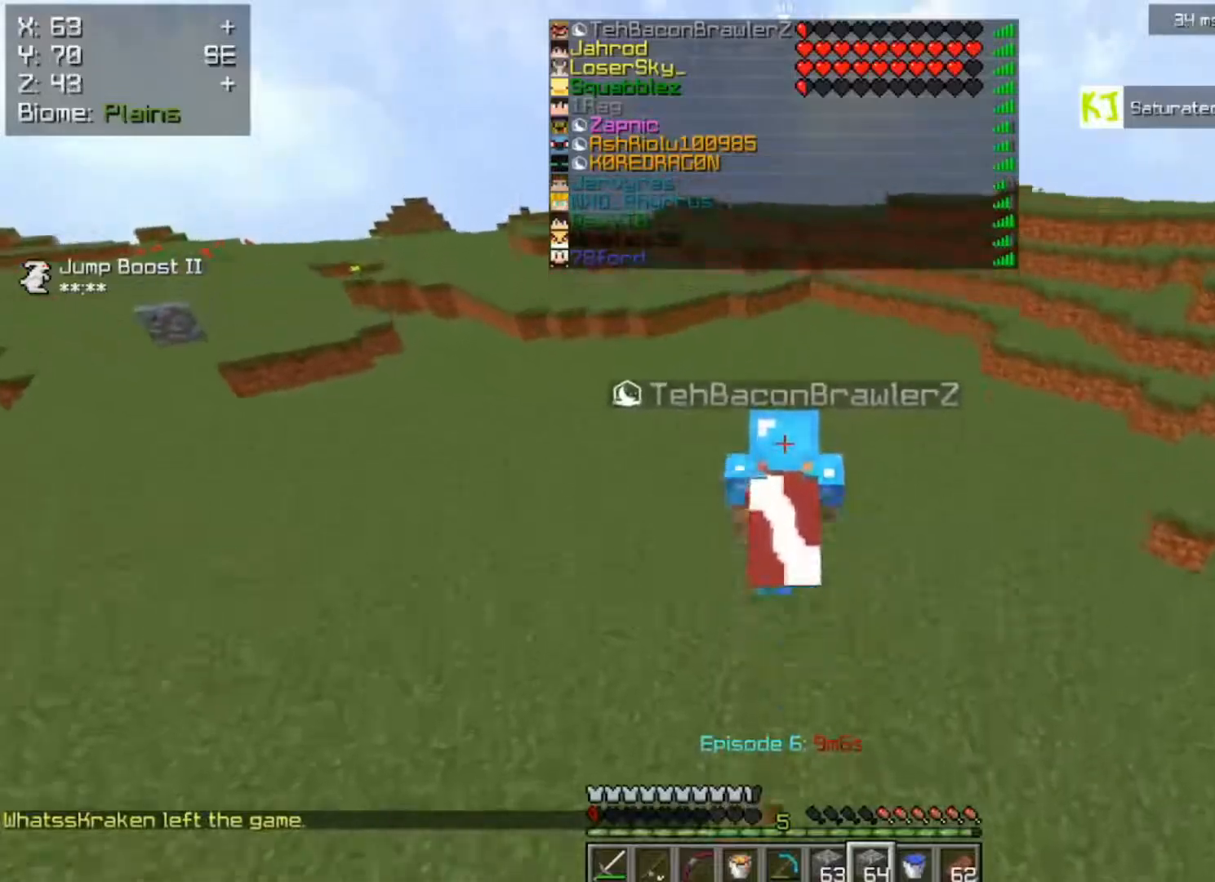
{"keys": ["space", "w"], "mouse": [], "events": []}
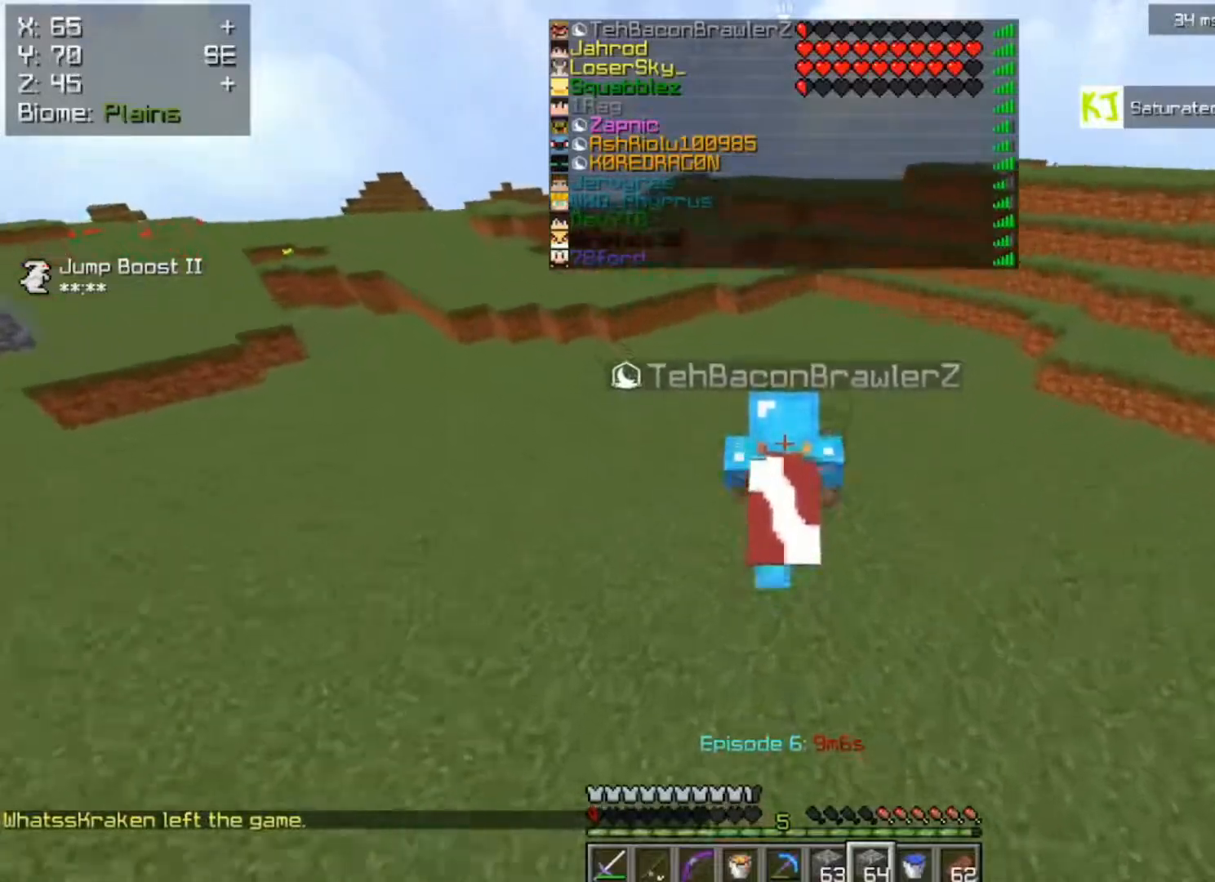
{"keys": ["space", "w"], "mouse": [], "events": []}
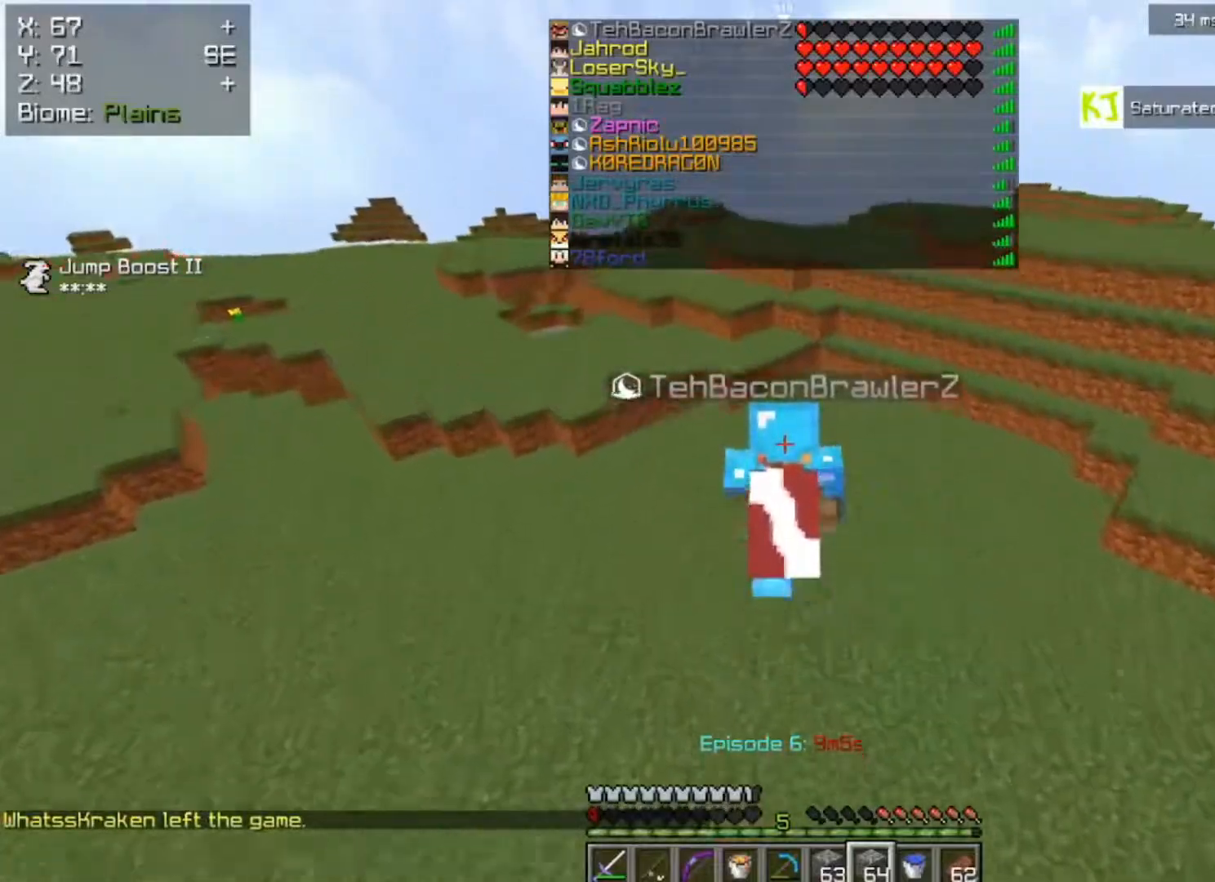
{"keys": ["space", "w"], "mouse": [], "events": []}
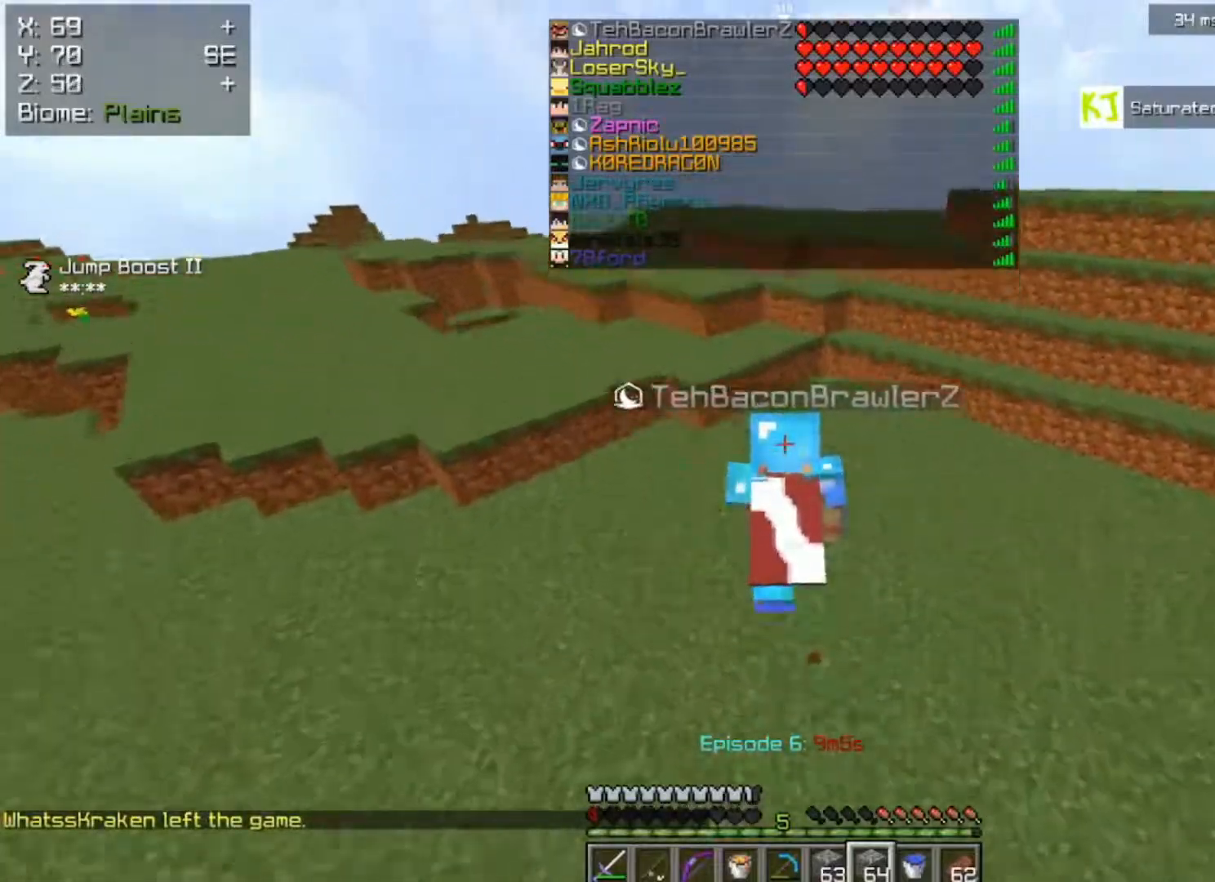
{"keys": ["space", "w"], "mouse": ["right"], "events": [[200, "mouse_right", "down"], [250, "mouse_right", "up"], [350, "mouse_right", "down"]]}
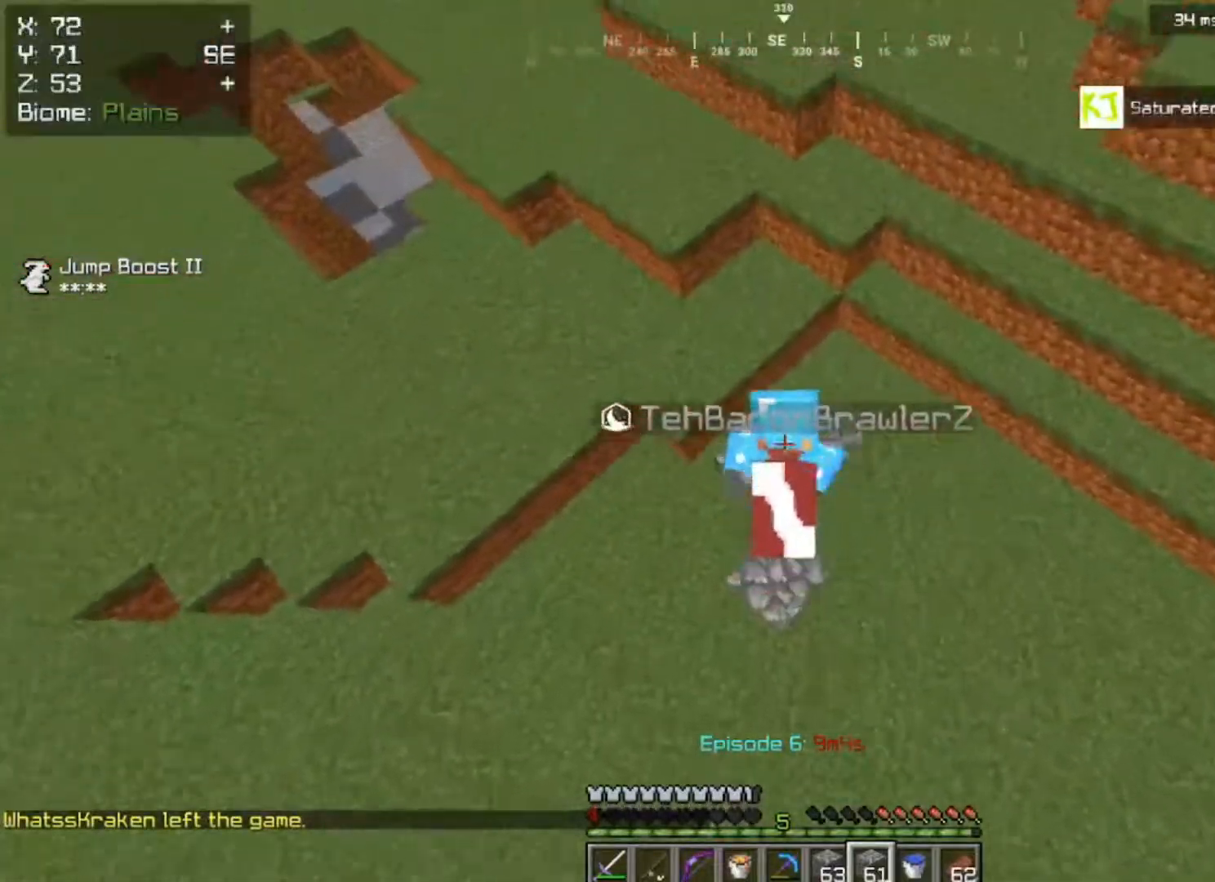
{"keys": ["space", "w"], "mouse": [], "events": [[67, "mouse_right", "up"]]}
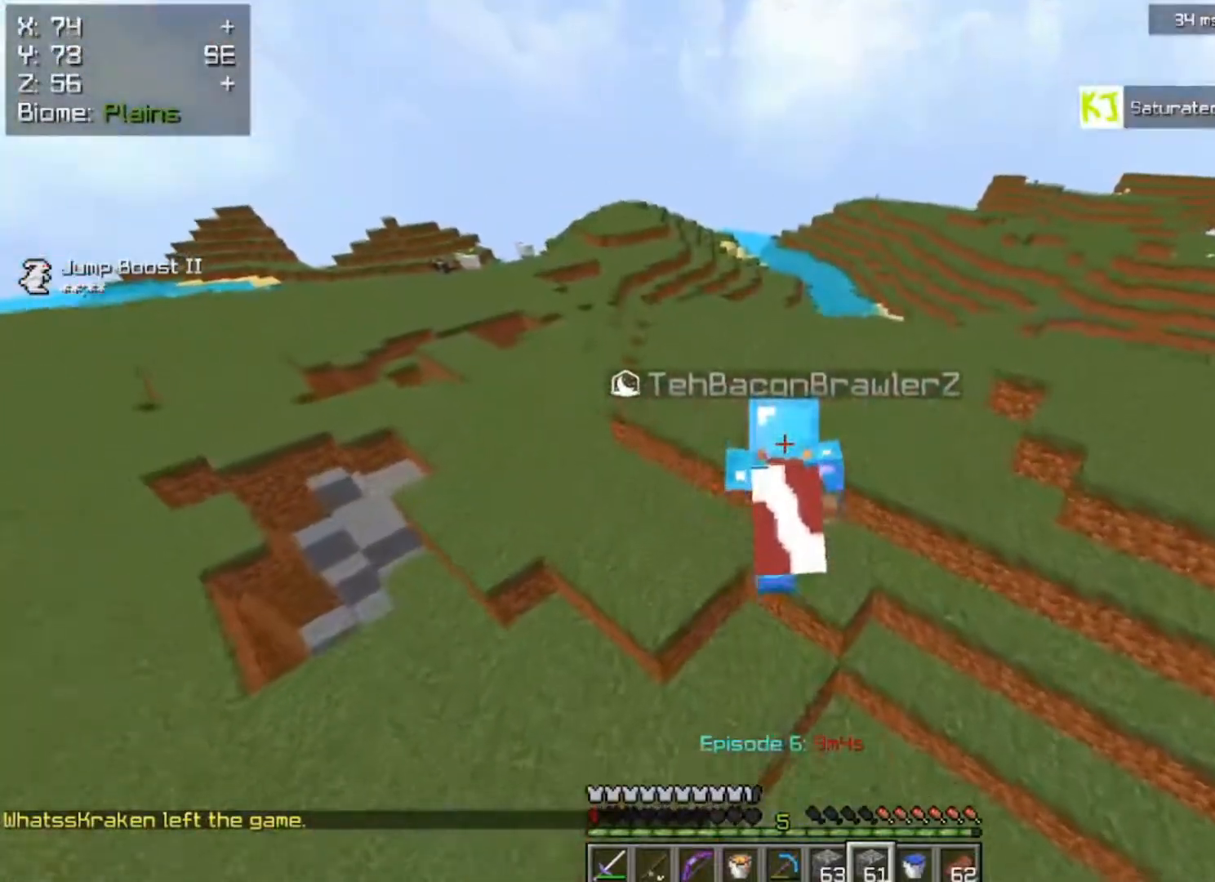
{"keys": ["a", "space", "w"], "mouse": [], "events": [[400, "a", "down"]]}
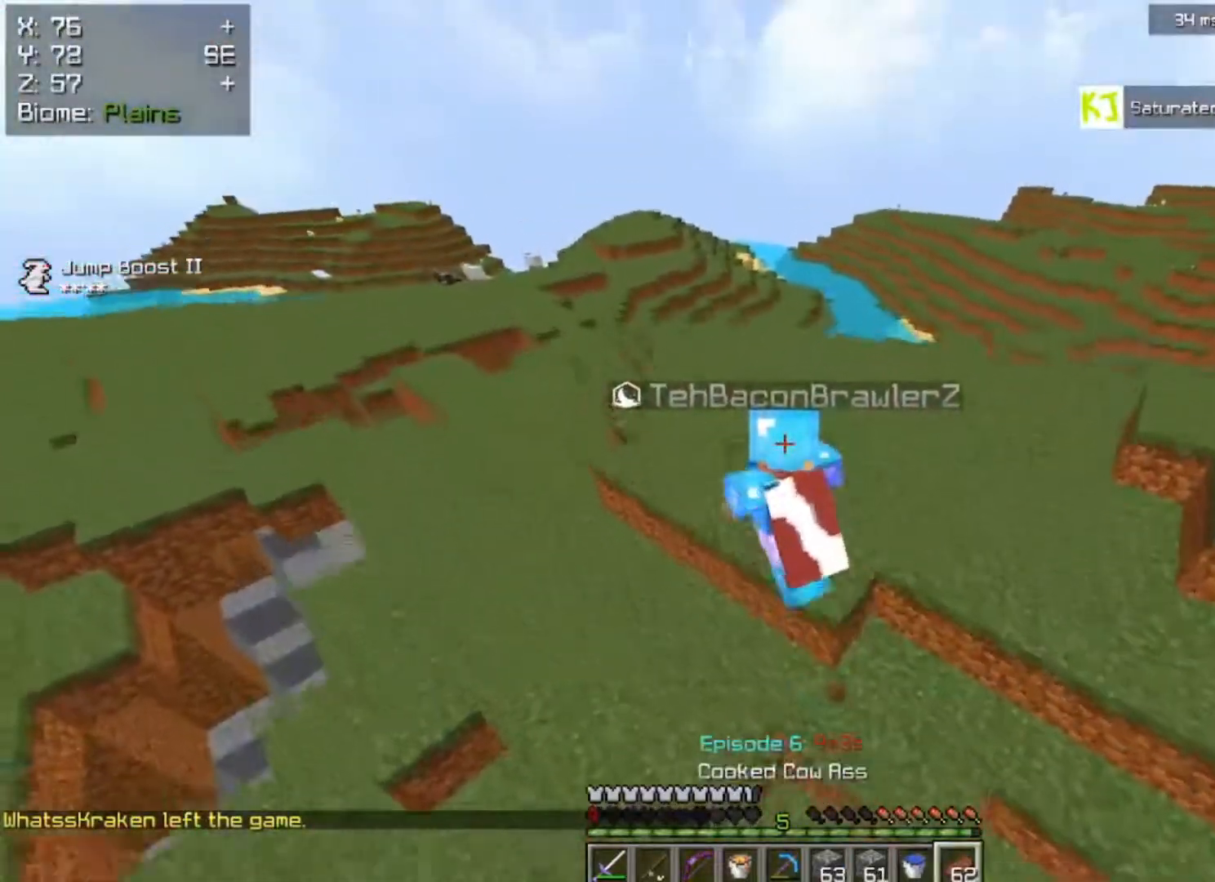
{"keys": ["a", "space", "w"], "mouse": ["left", "right"], "events": [[450, "mouse_right", "down"], [500, "mouse_left", "down"]]}
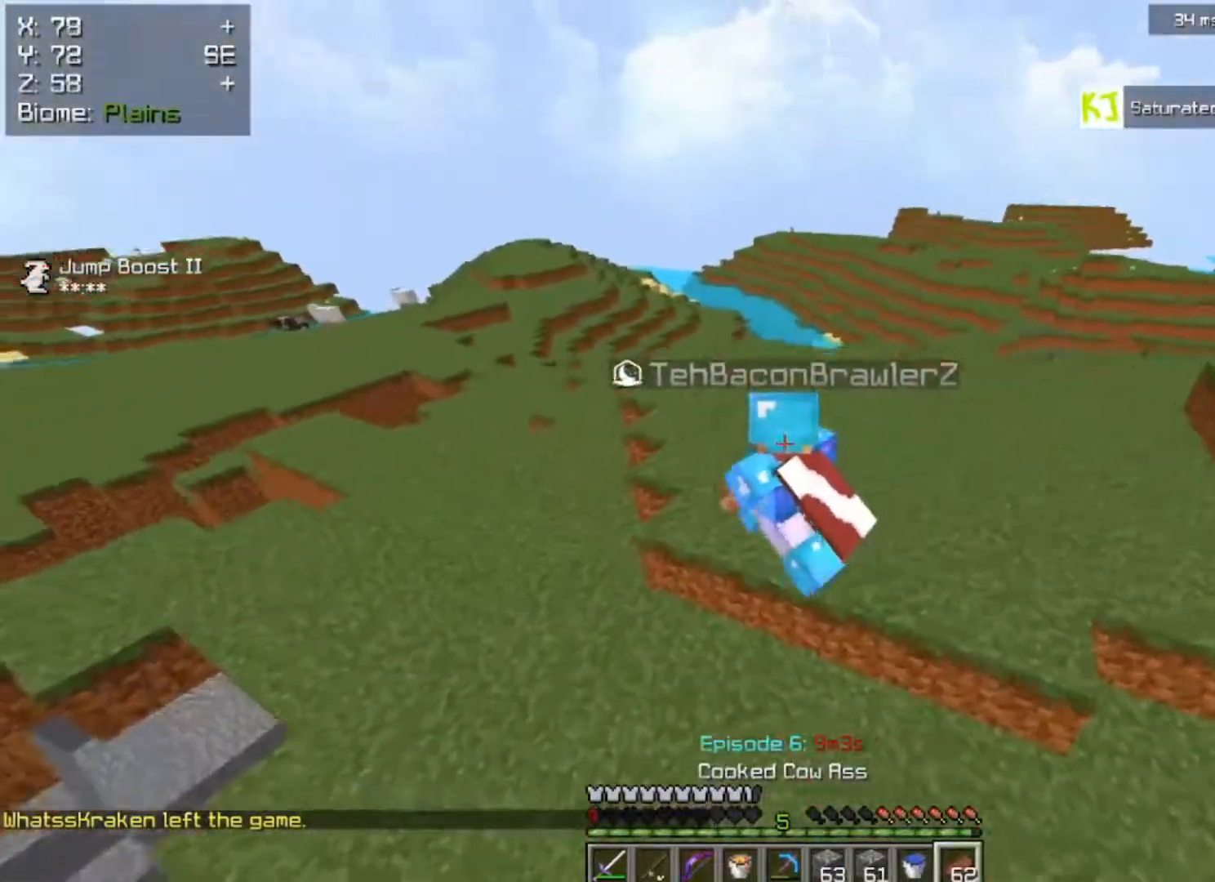
{"keys": ["a", "space", "w"], "mouse": ["left", "right"], "events": []}
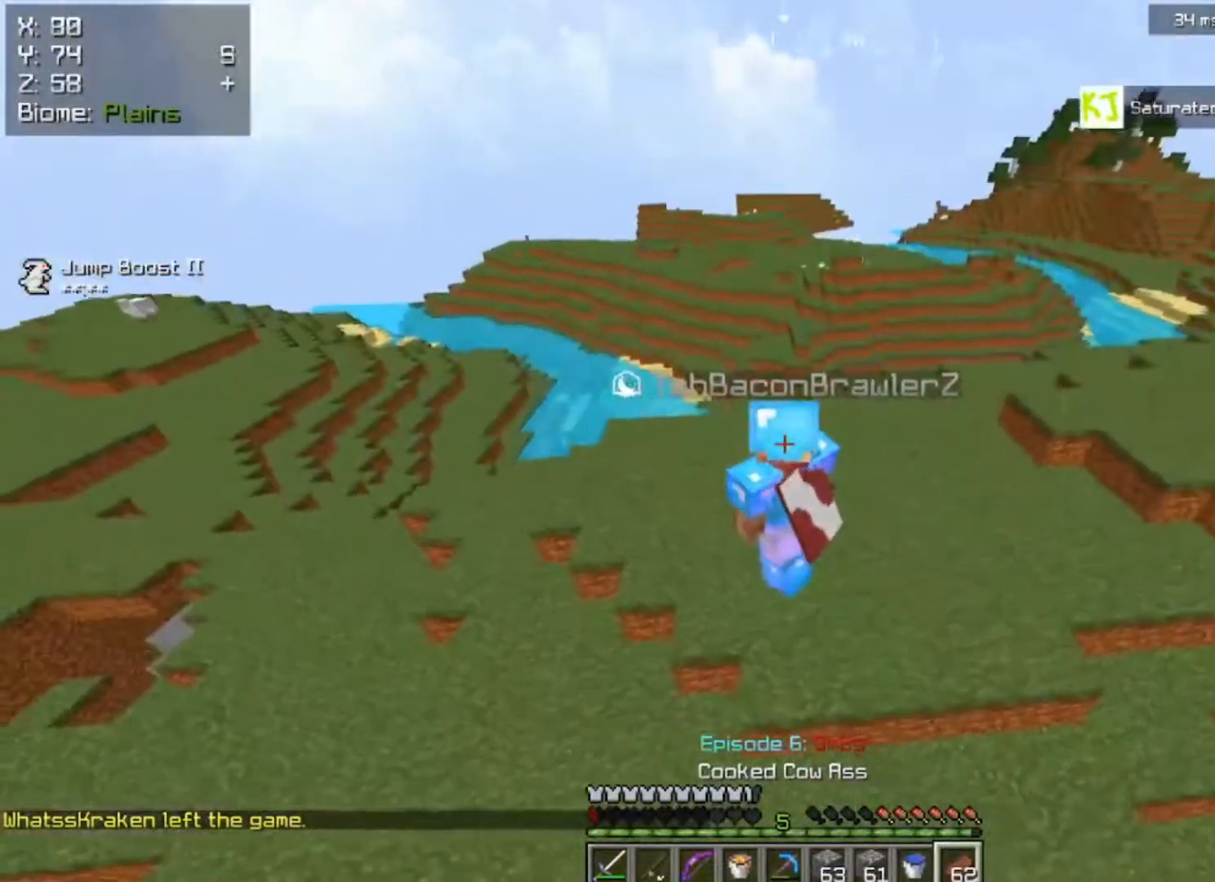
{"keys": ["d", "w"], "mouse": ["left", "right"], "events": [[217, "space", "up"], [450, "a", "up"], [467, "d", "down"]]}
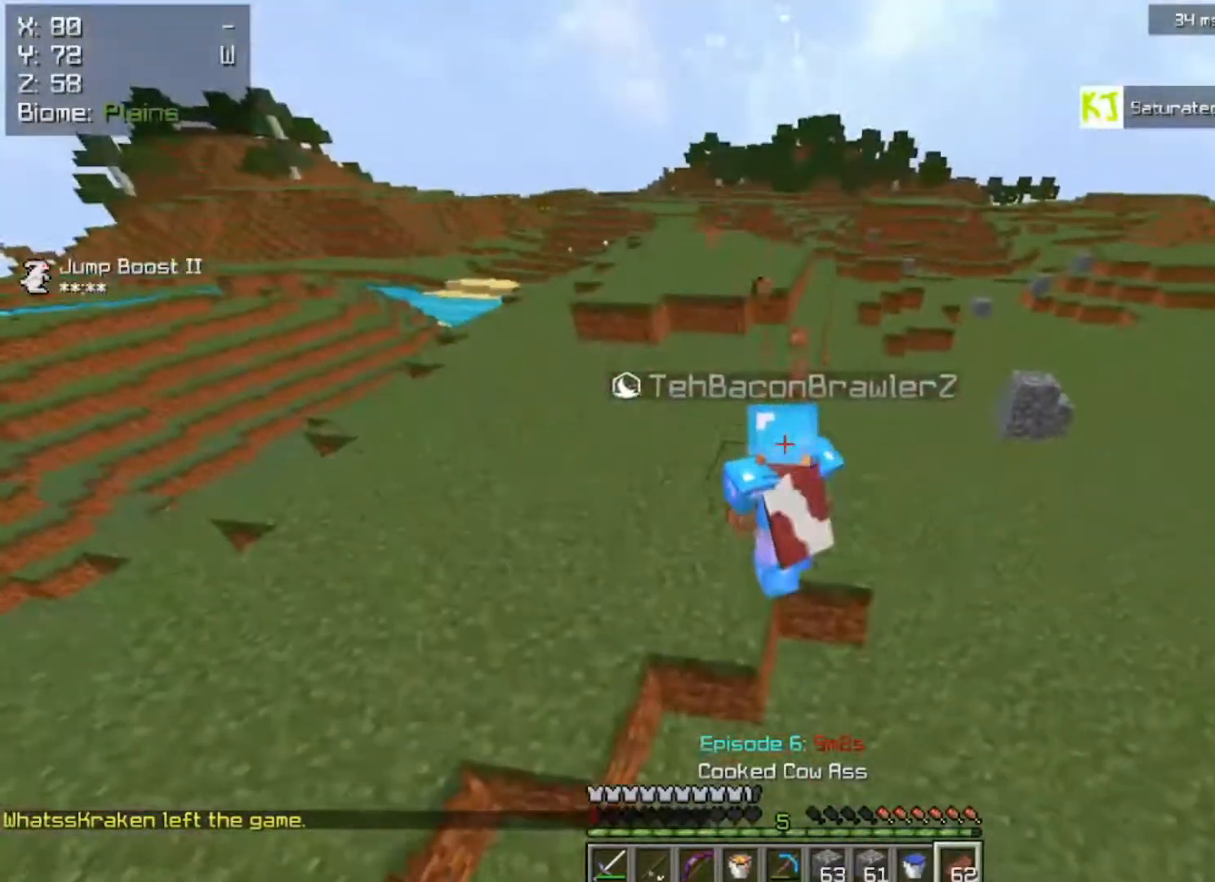
{"keys": ["d"], "mouse": ["left", "right"], "events": [[217, "w", "up"]]}
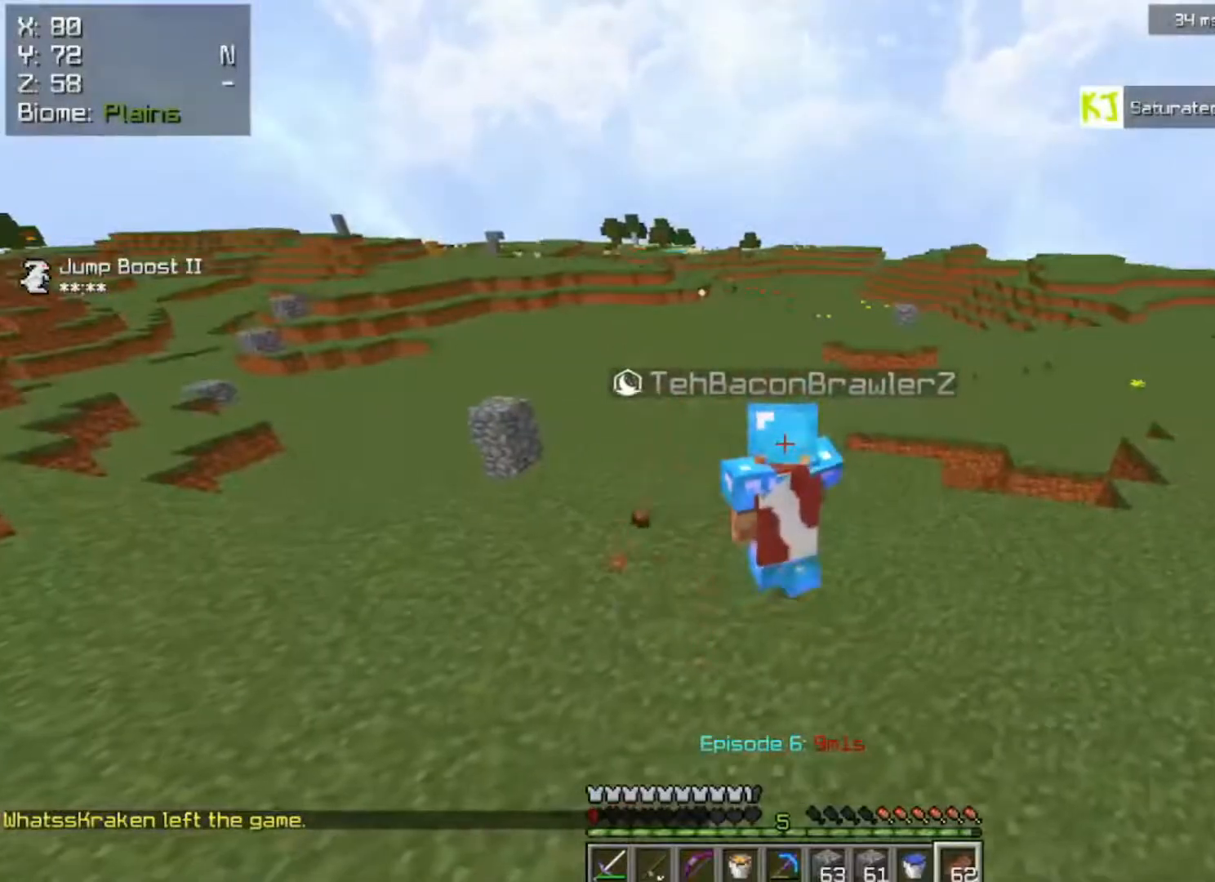
{"keys": ["d", "w"], "mouse": ["left", "right"], "events": [[183, "w", "down"]]}
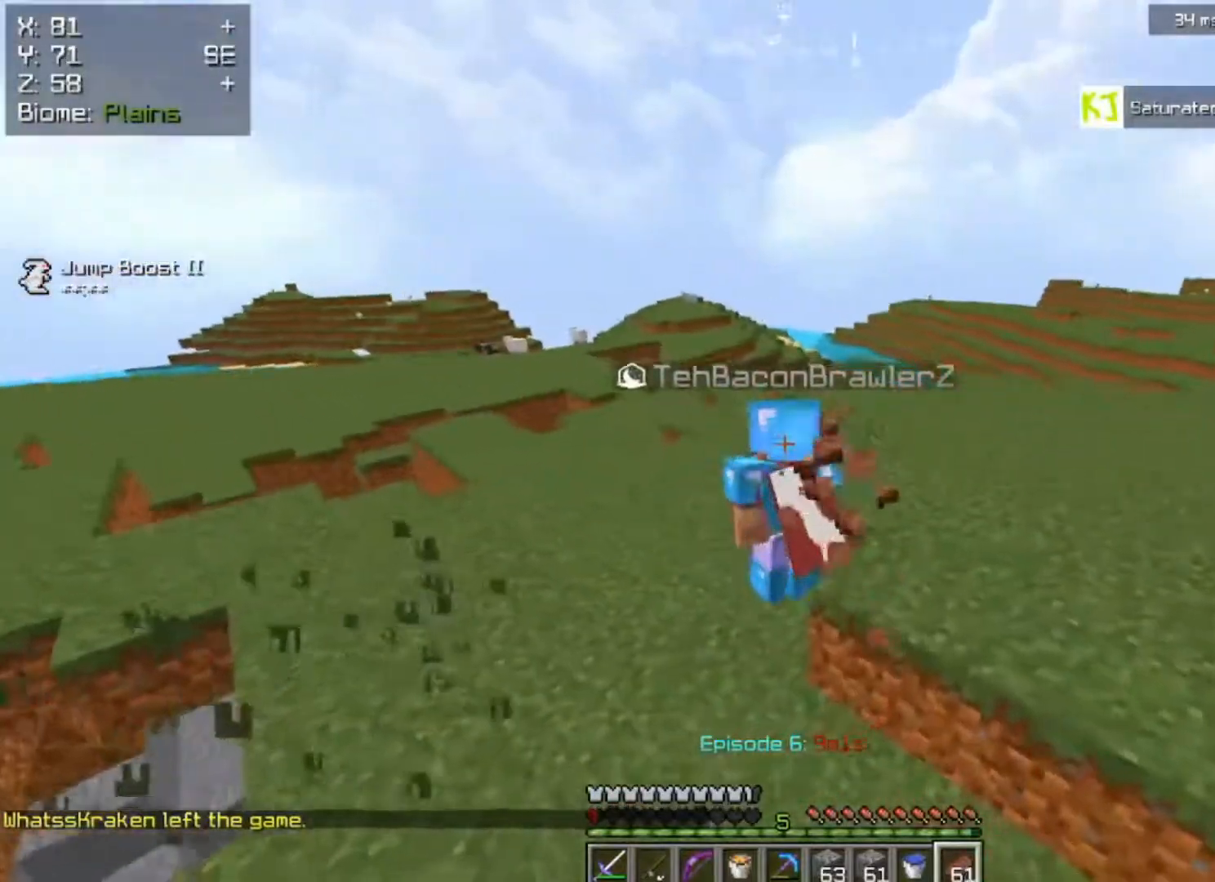
{"keys": ["space", "w"], "mouse": [], "events": [[33, "mouse_right", "up"], [67, "mouse_left", "up"], [183, "d", "up"], [200, "space", "down"]]}
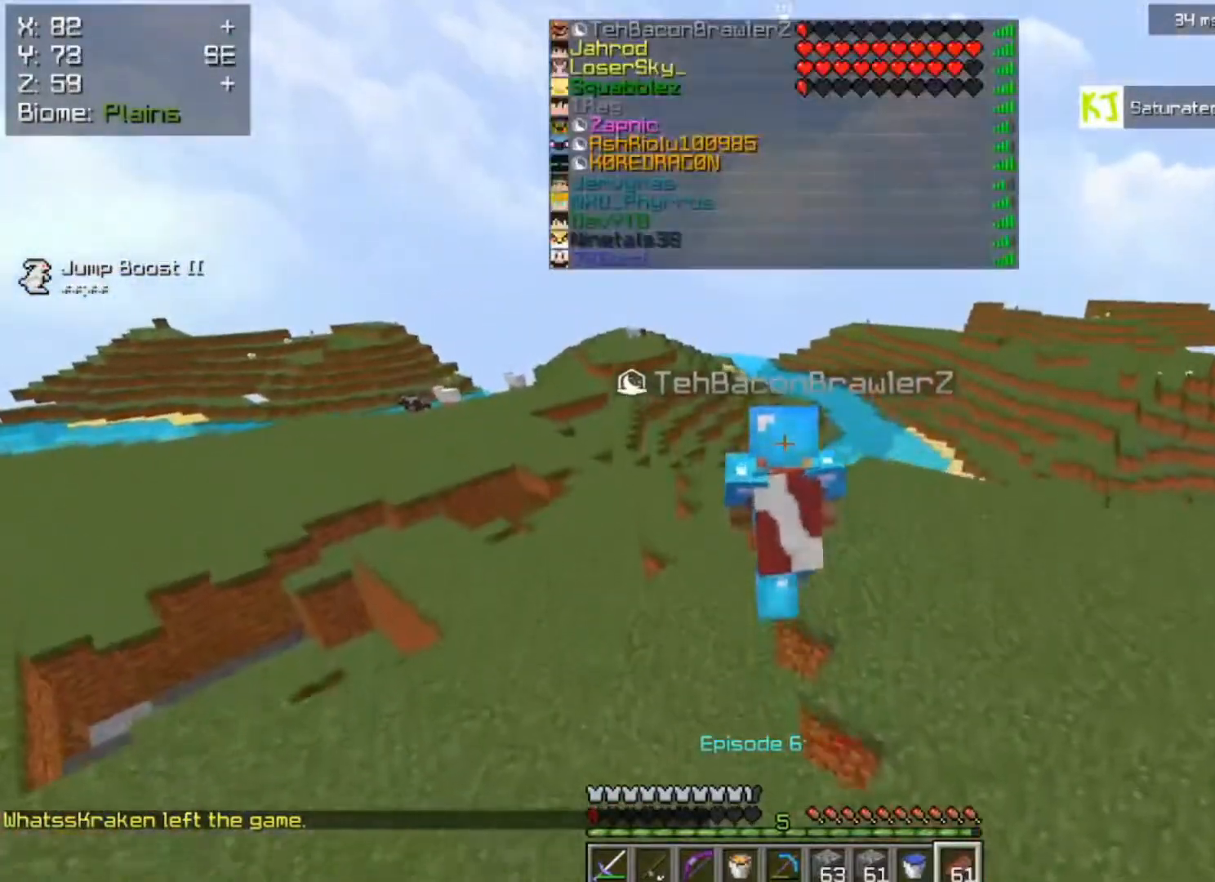
{"keys": ["space", "w"], "mouse": [], "events": []}